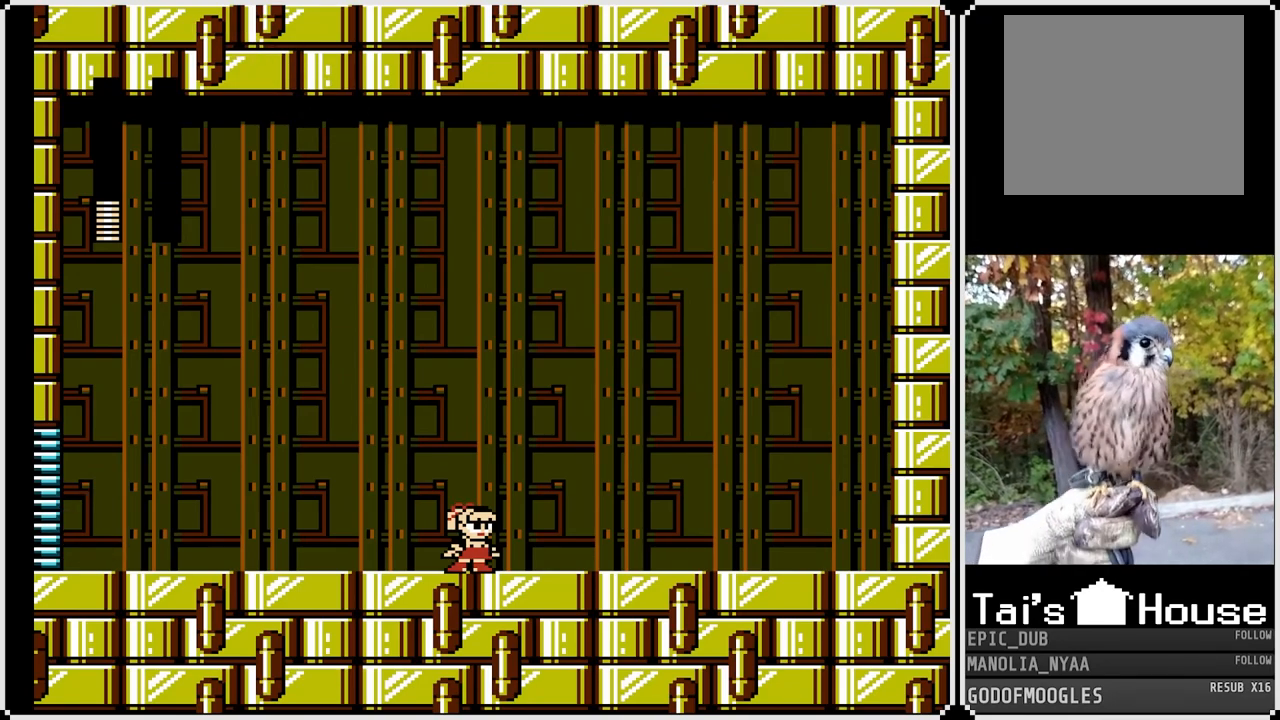
Gameplay with a controller (PlayStation layout); each line is a JSON object with the inputs held at the frame after it. "events" lists button and stick changes between this image and that frame as [ms after this image, input, new state], when the widget could be followed in between.
{"buttons": [], "left_stick": "center", "right_stick": "center", "events": []}
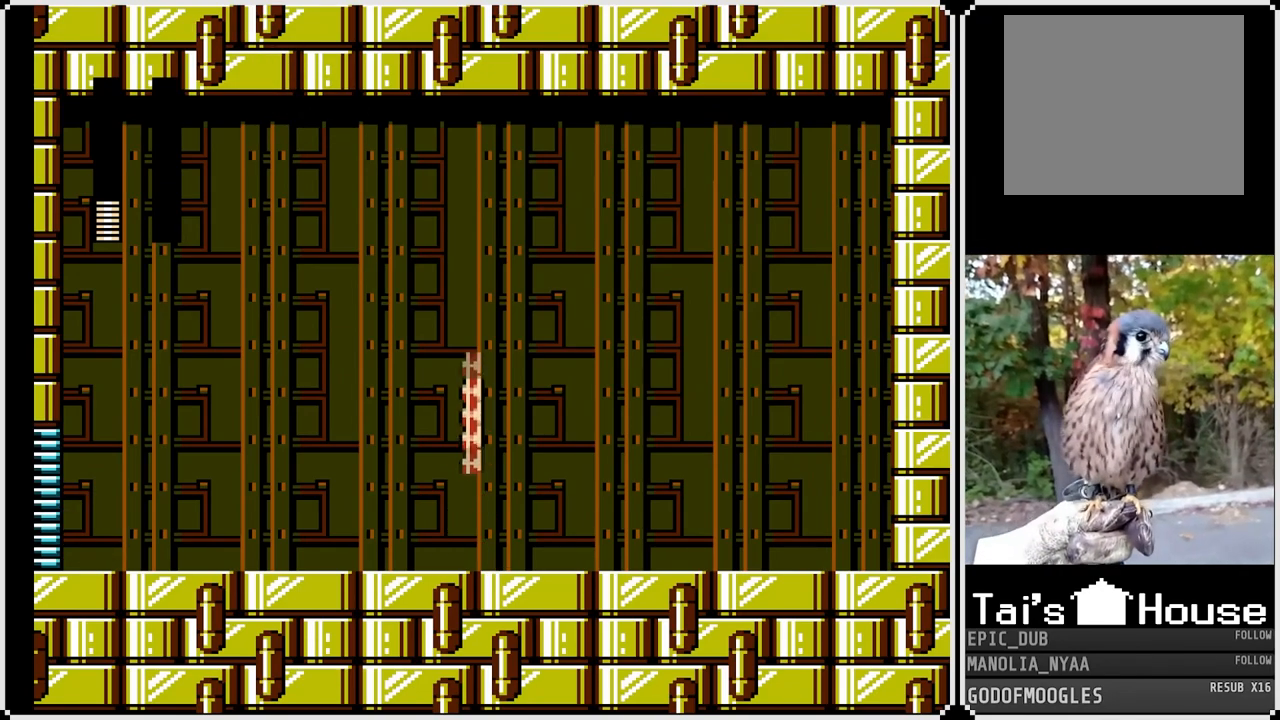
{"buttons": [], "left_stick": "center", "right_stick": "center", "events": []}
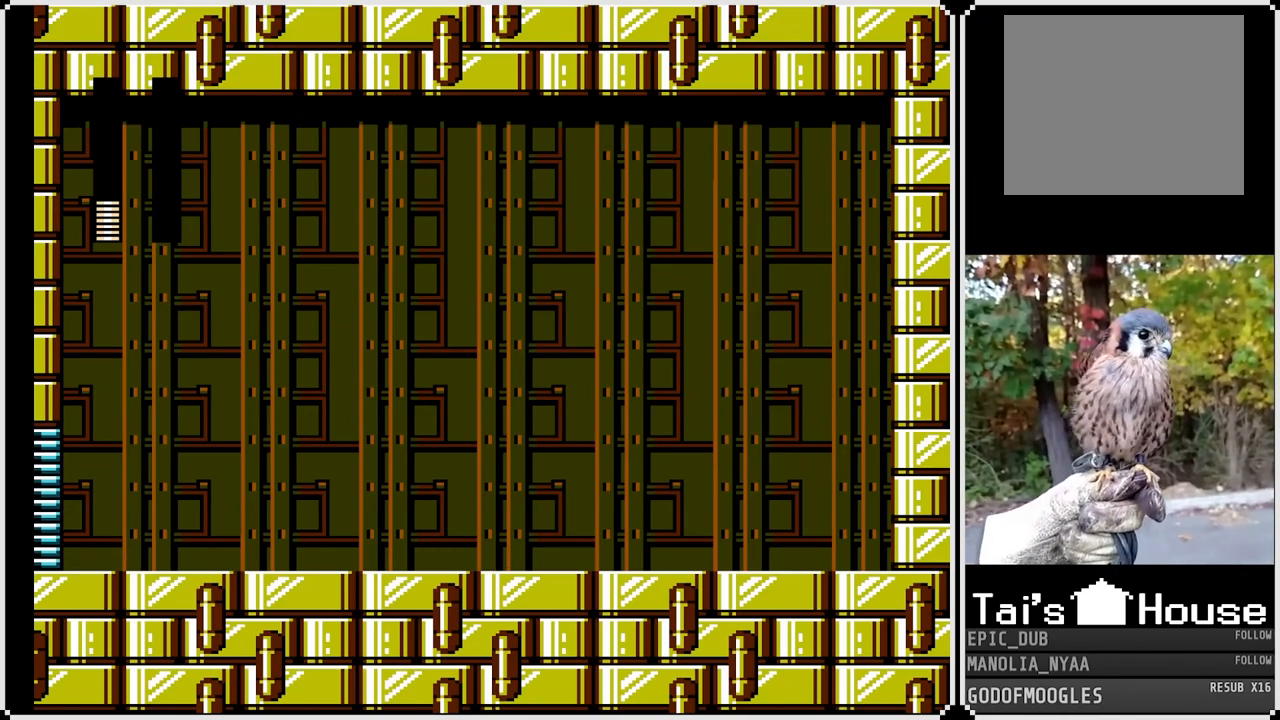
{"buttons": [], "left_stick": "center", "right_stick": "center", "events": []}
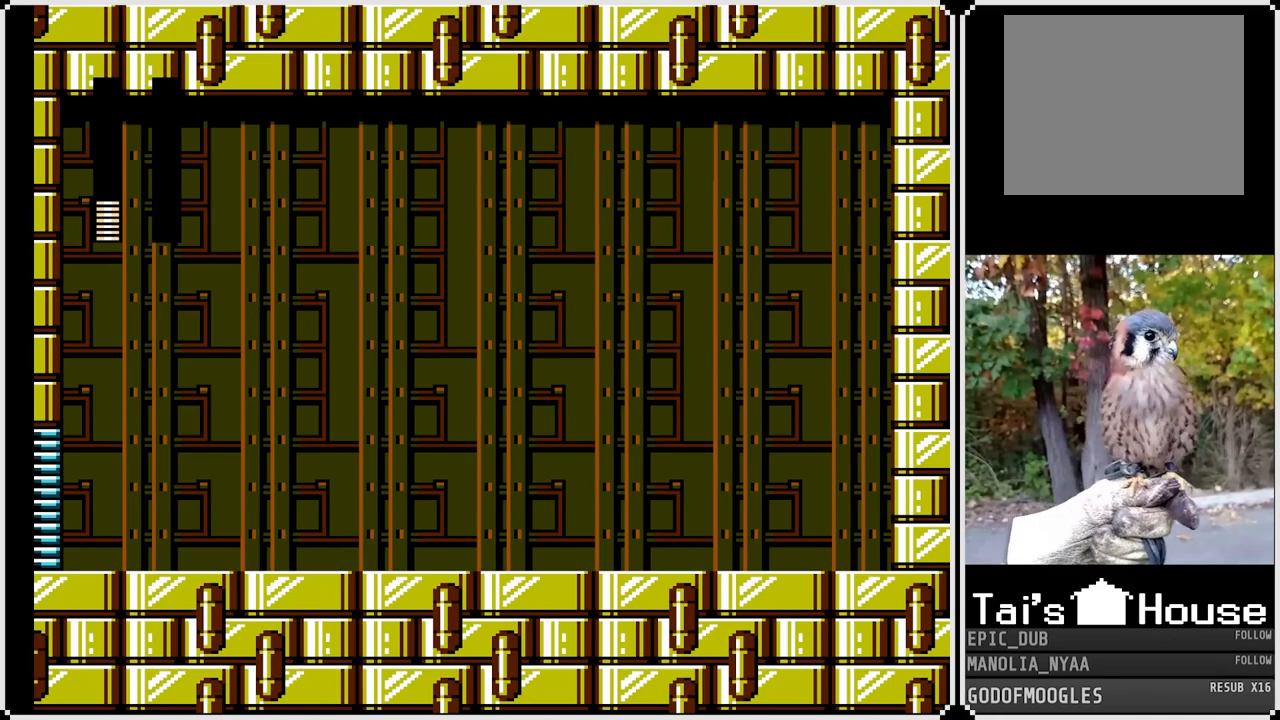
{"buttons": [], "left_stick": "center", "right_stick": "center", "events": []}
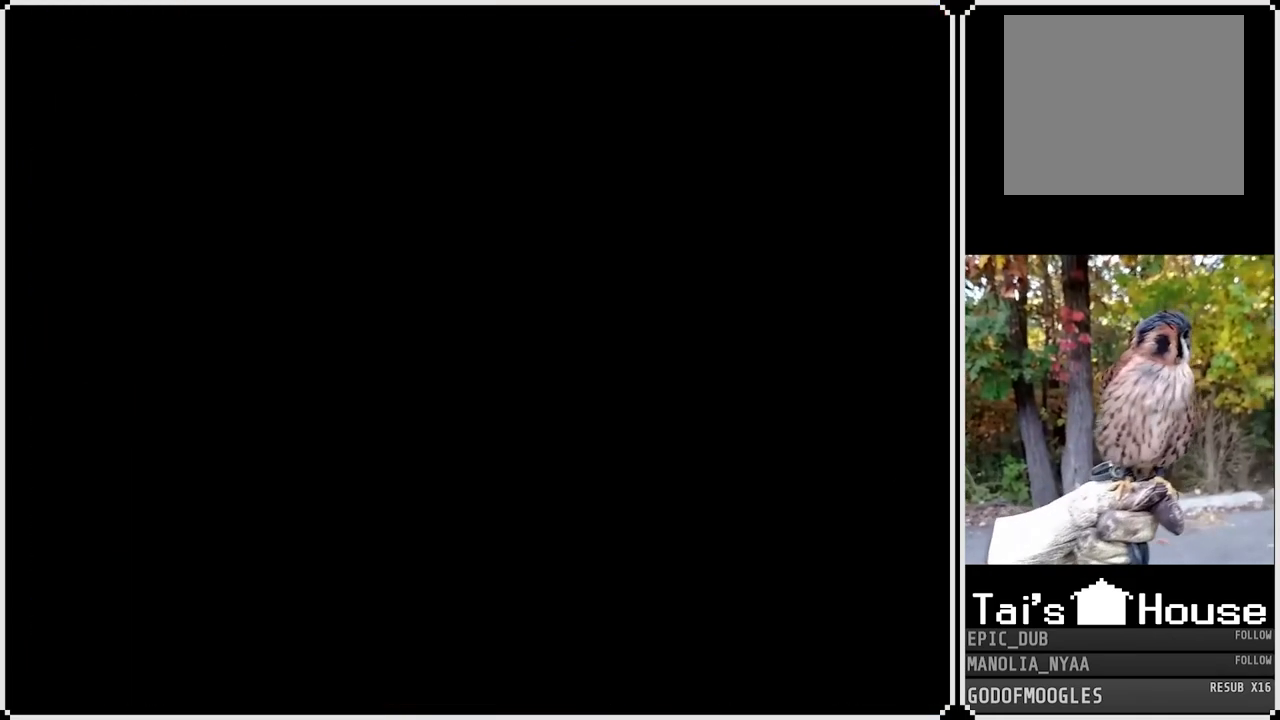
{"buttons": [], "left_stick": "center", "right_stick": "center", "events": []}
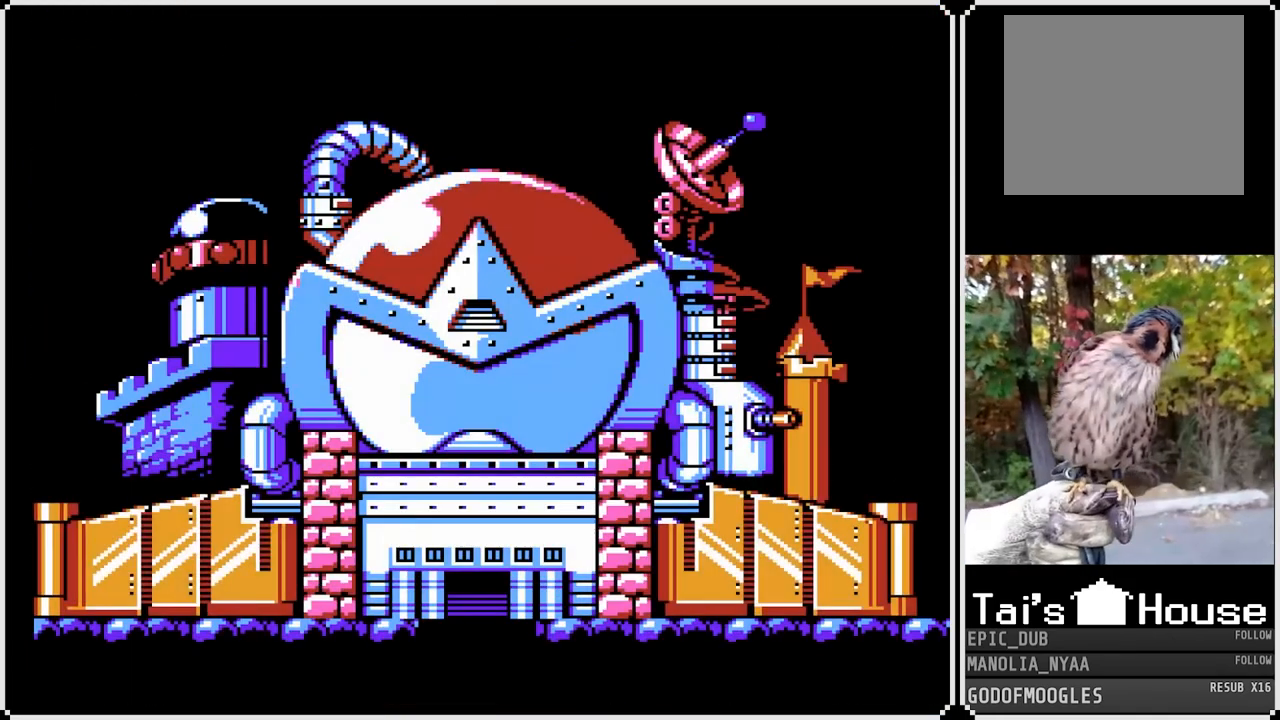
{"buttons": [], "left_stick": "center", "right_stick": "center", "events": []}
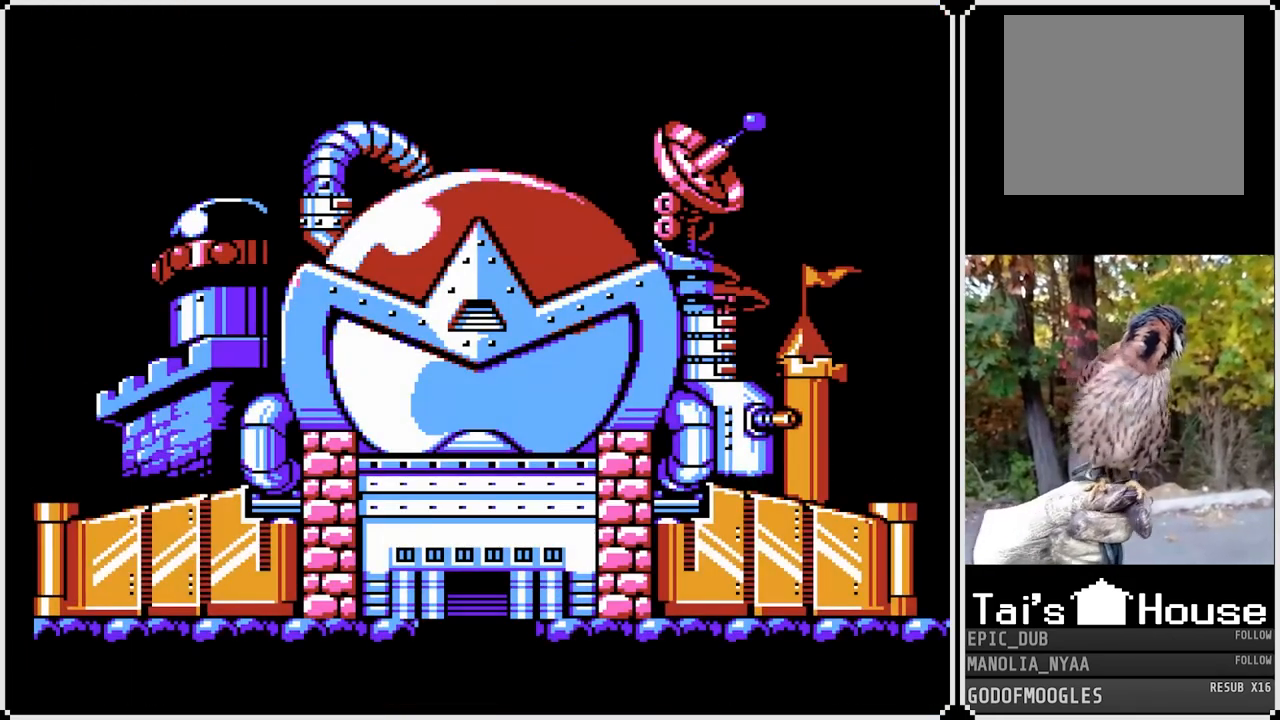
{"buttons": [], "left_stick": "center", "right_stick": "center", "events": []}
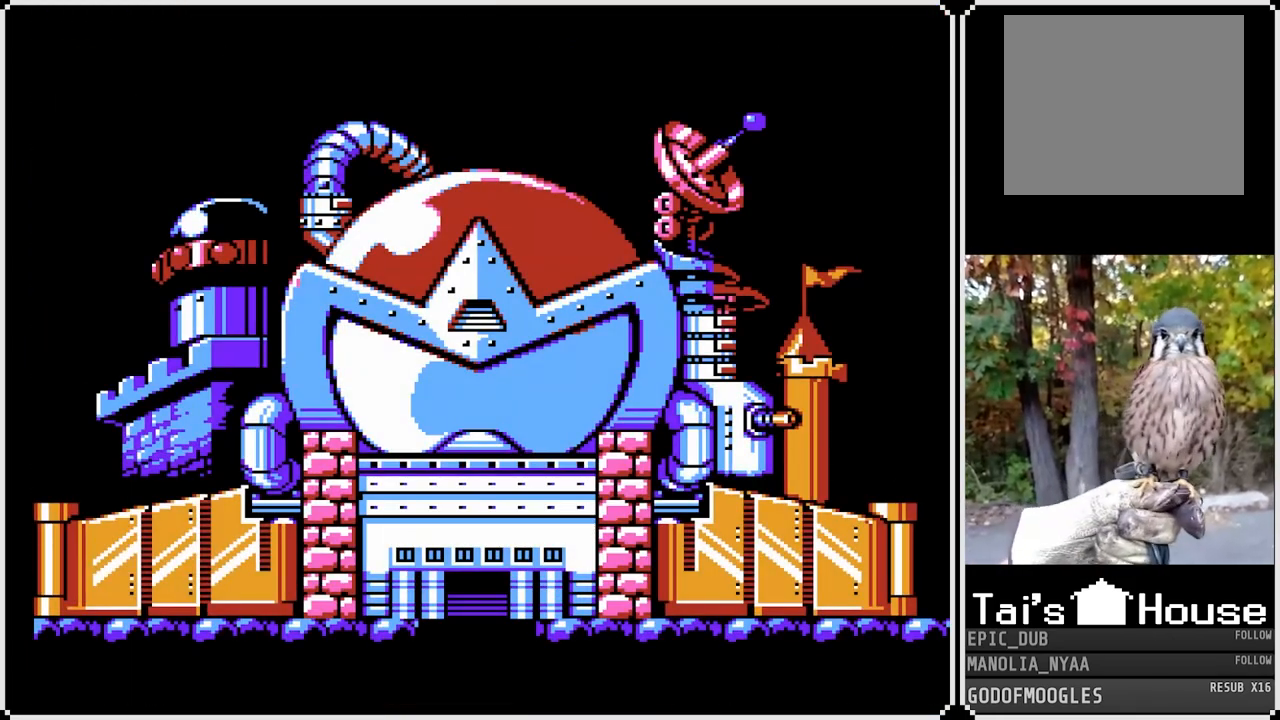
{"buttons": ["R1"], "left_stick": "center", "right_stick": "center", "events": [[433, "R1", "down"]]}
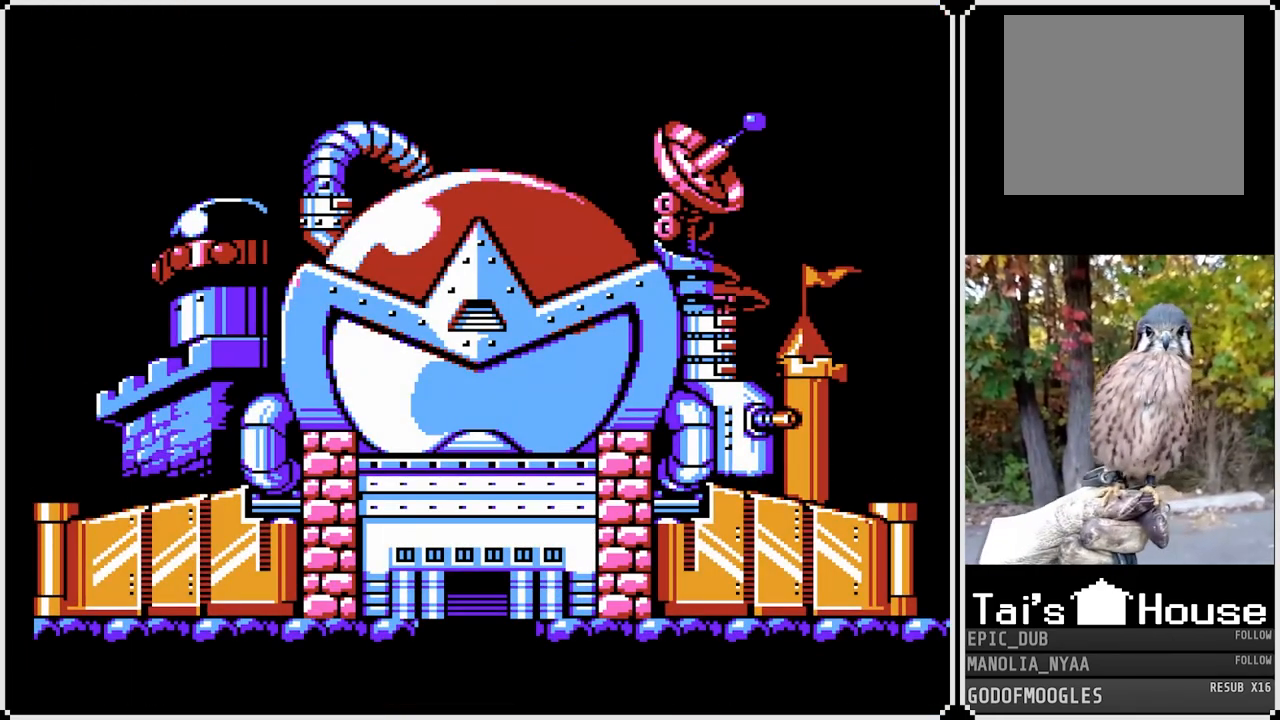
{"buttons": ["R1"], "left_stick": "center", "right_stick": "center", "events": []}
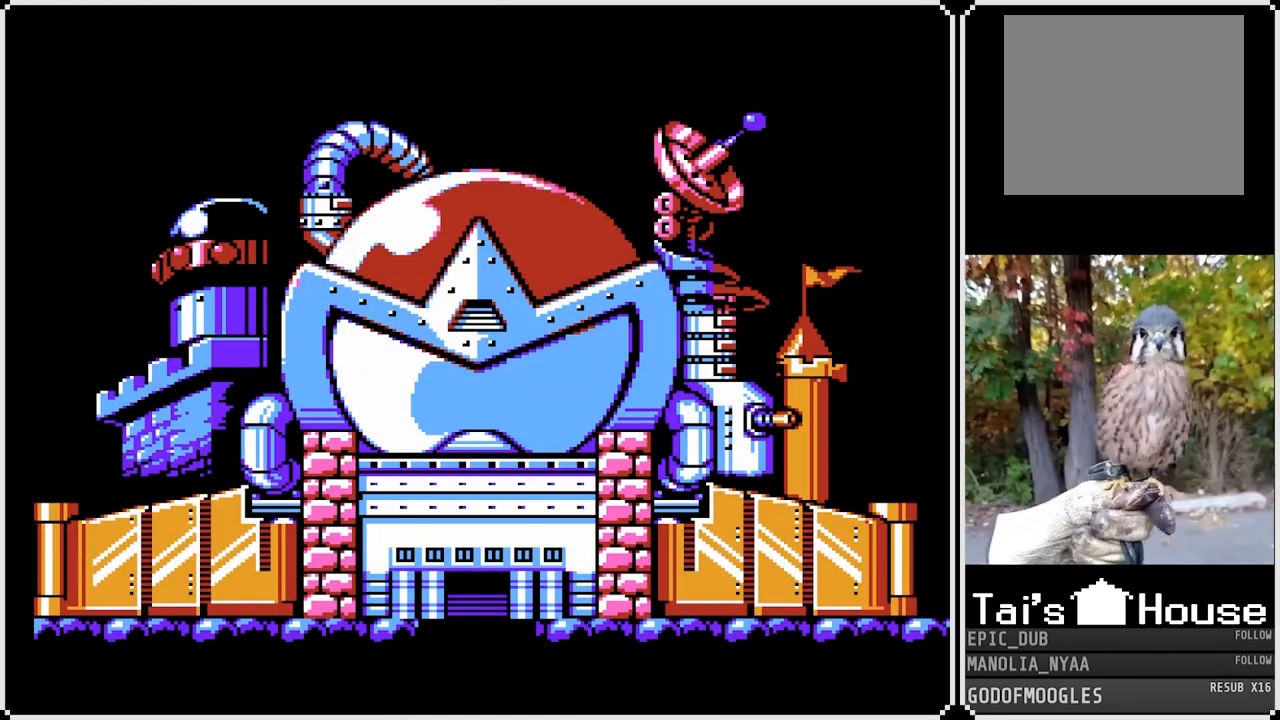
{"buttons": [], "left_stick": "center", "right_stick": "center", "events": [[17, "R1", "up"], [50, "L1", "down"], [117, "L1", "up"], [183, "R1", "down"], [200, "L1", "down"], [250, "R1", "up"], [300, "L1", "up"]]}
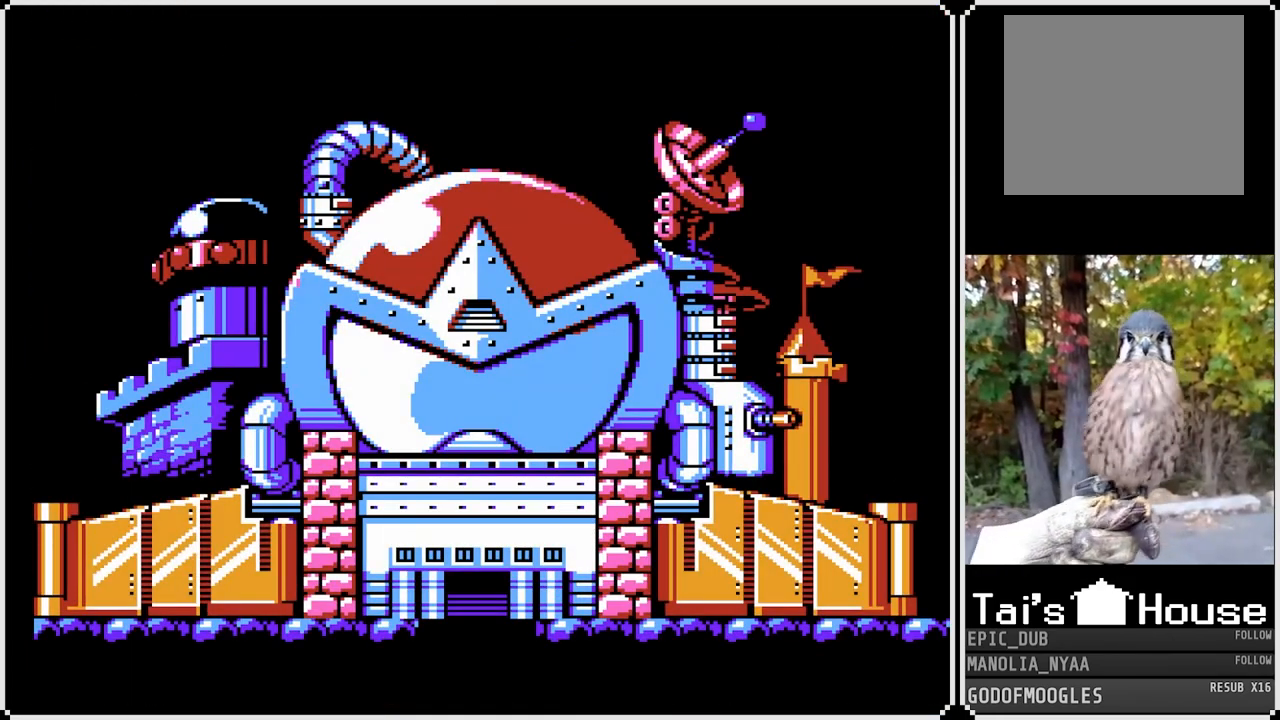
{"buttons": [], "left_stick": "center", "right_stick": "center", "events": []}
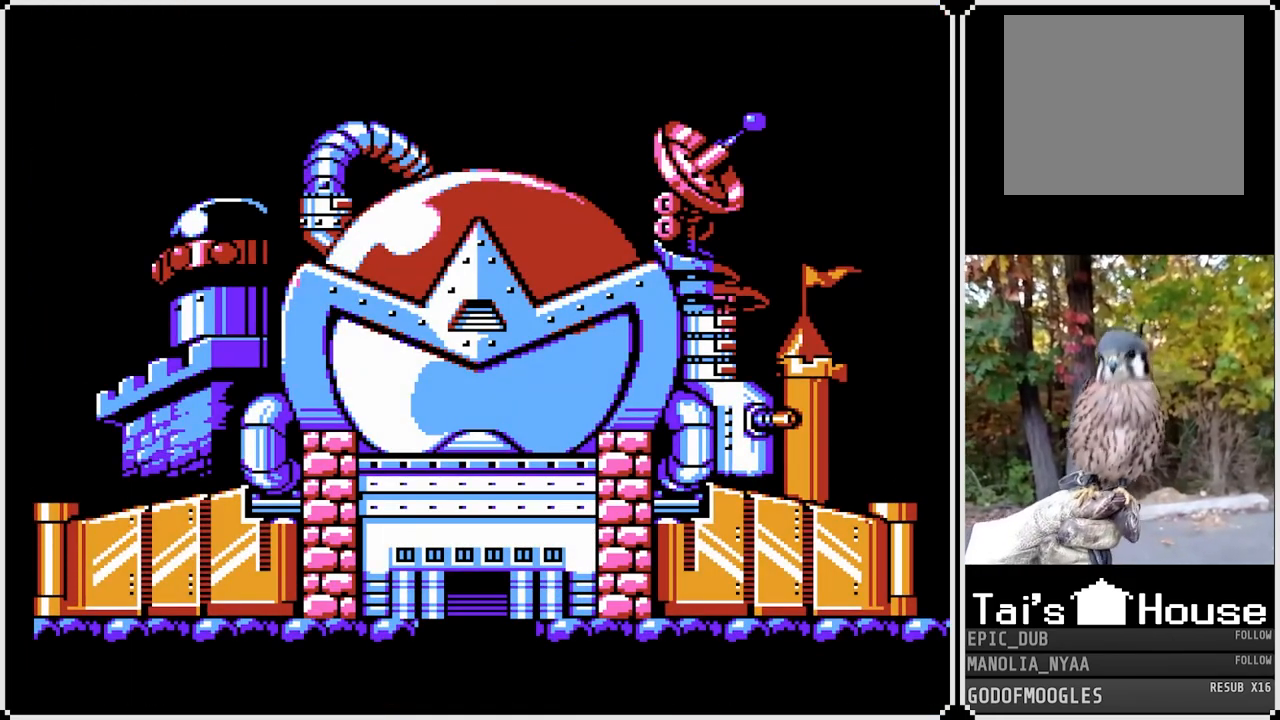
{"buttons": [], "left_stick": "center", "right_stick": "center", "events": [[133, "R1", "down"], [317, "R1", "up"], [333, "L1", "down"], [467, "L1", "up"]]}
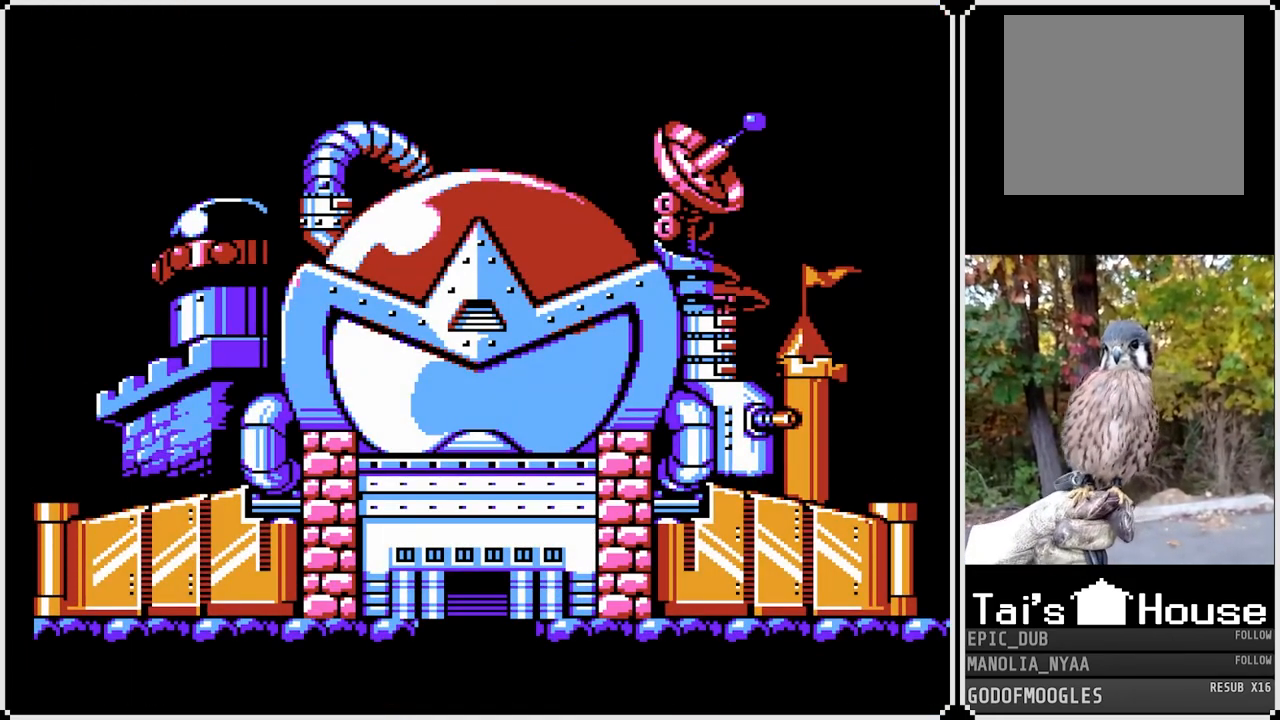
{"buttons": ["L1"], "left_stick": "center", "right_stick": "center", "events": [[33, "R1", "down"], [233, "R1", "up"], [317, "L1", "down"]]}
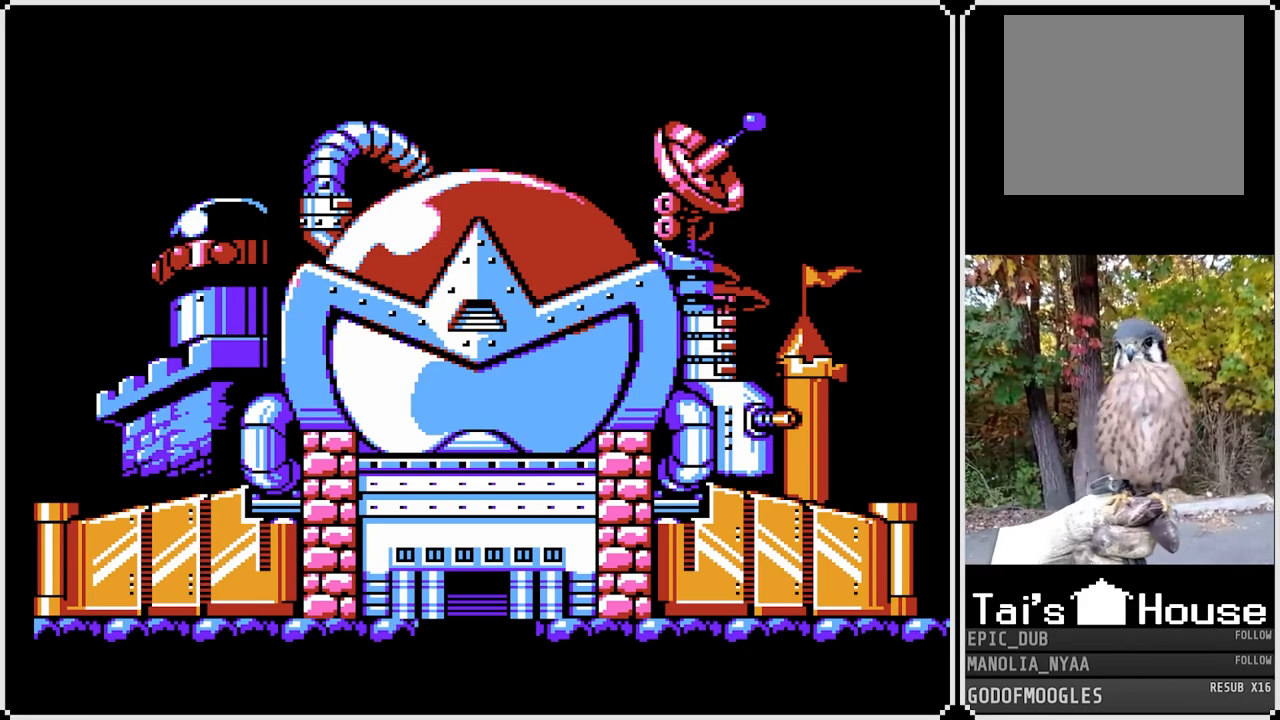
{"buttons": ["R1"], "left_stick": "center", "right_stick": "center", "events": [[17, "L1", "up"], [50, "R1", "down"], [217, "R1", "up"], [283, "L1", "down"], [450, "L1", "up"], [500, "R1", "down"]]}
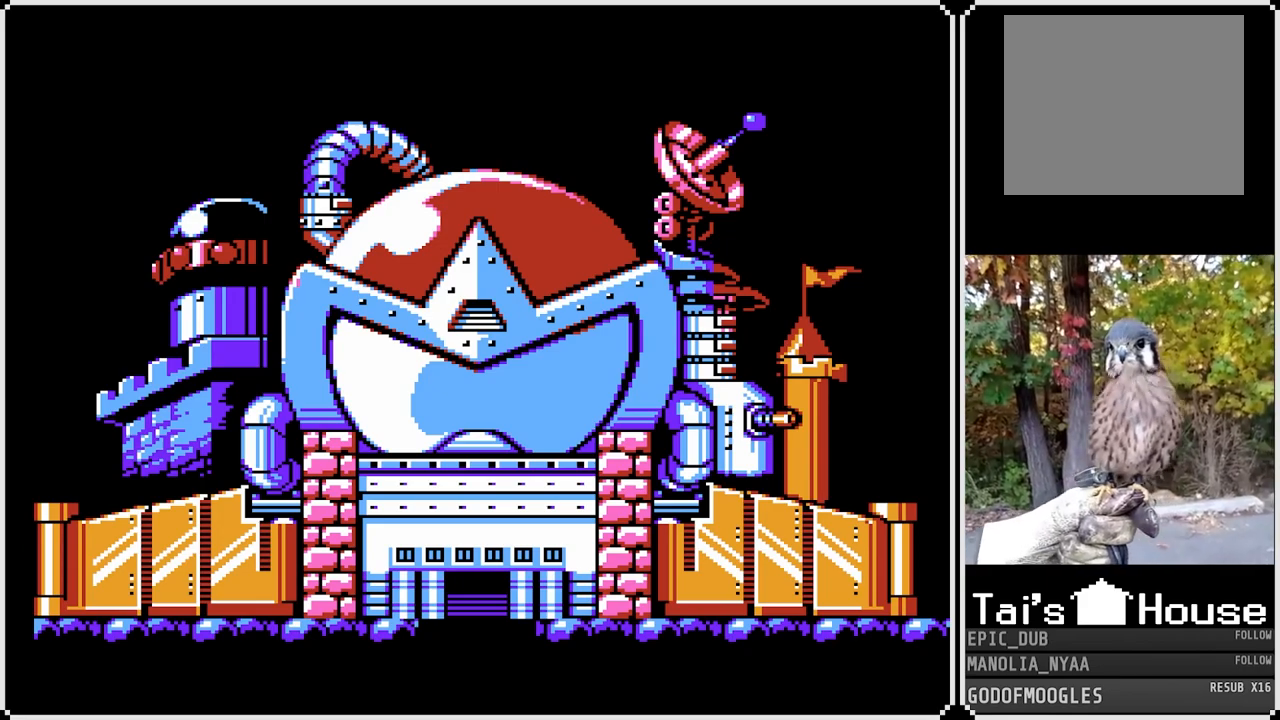
{"buttons": ["R1"], "left_stick": "center", "right_stick": "center", "events": [[150, "R1", "up"], [167, "L1", "down"], [333, "L1", "up"], [417, "R1", "down"]]}
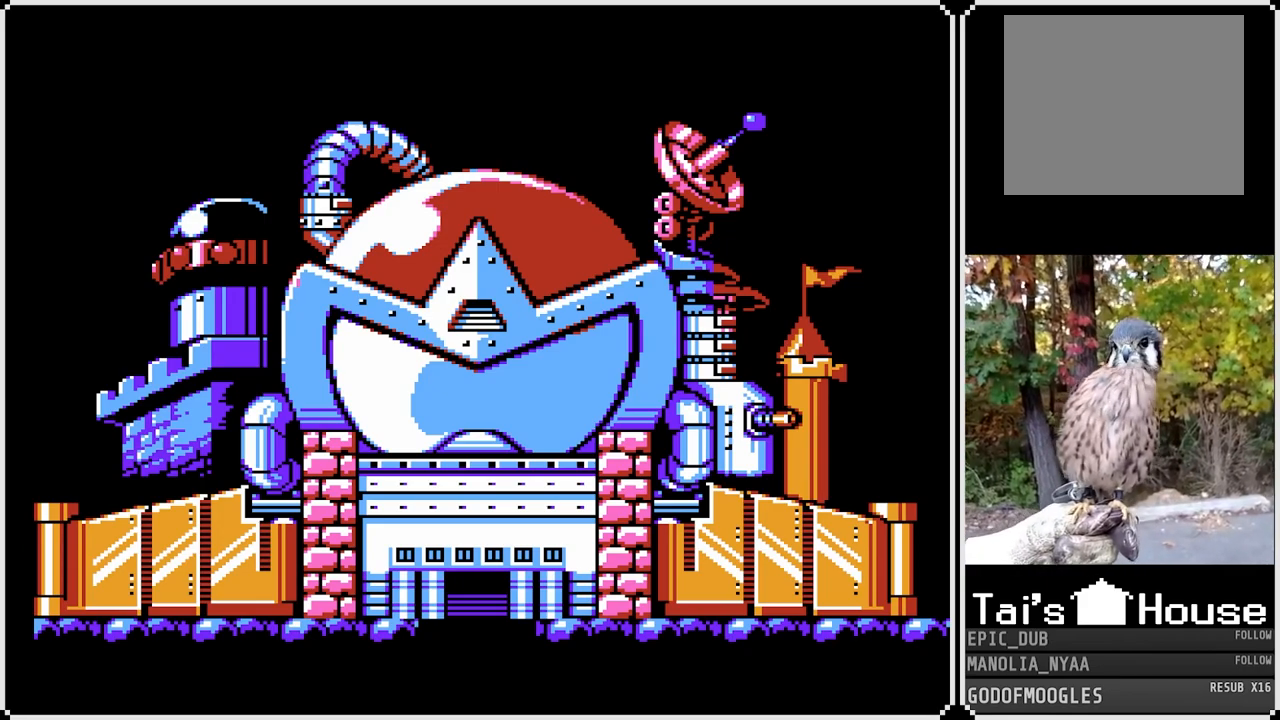
{"buttons": [], "left_stick": "center", "right_stick": "center", "events": [[67, "R1", "up"], [117, "L1", "down"], [217, "L1", "up"], [317, "R1", "down"], [367, "L1", "down"], [450, "R1", "up"], [467, "L1", "up"]]}
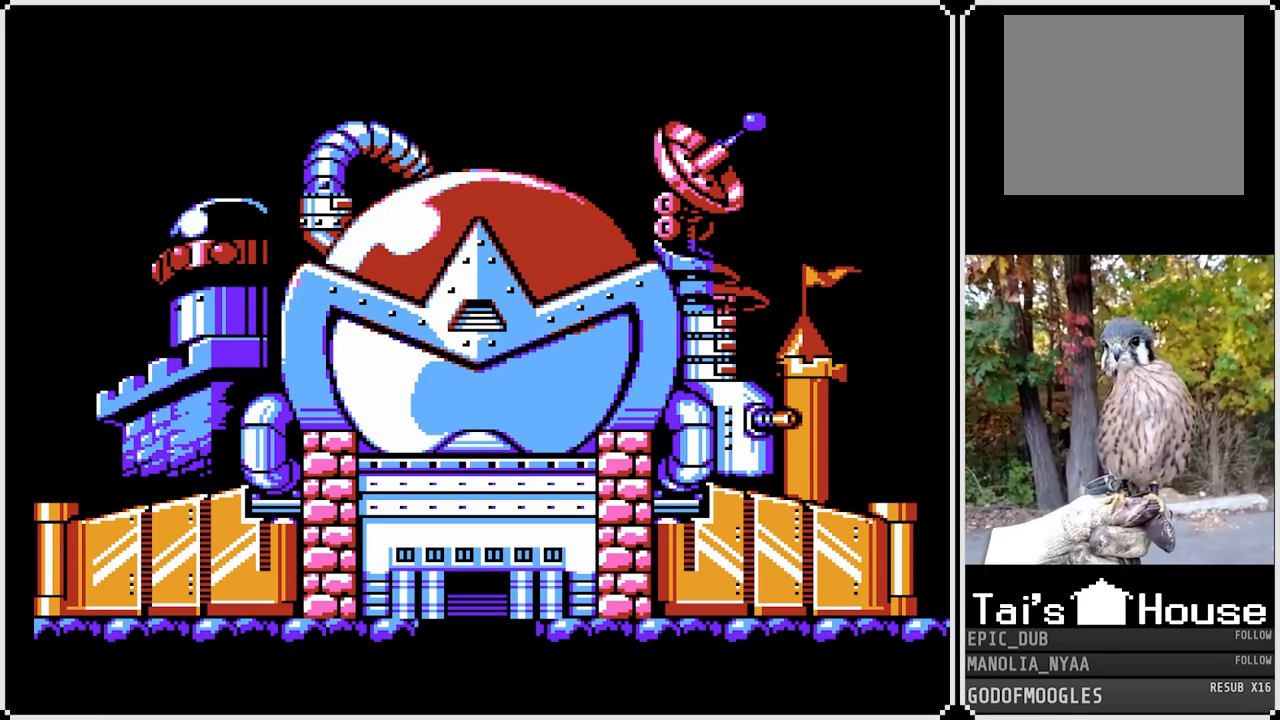
{"buttons": ["L1", "R1"], "left_stick": "center", "right_stick": "center", "events": [[83, "L1", "down"], [100, "R1", "down"], [200, "L1", "up"], [200, "R1", "up"], [317, "L1", "down"], [317, "R1", "down"]]}
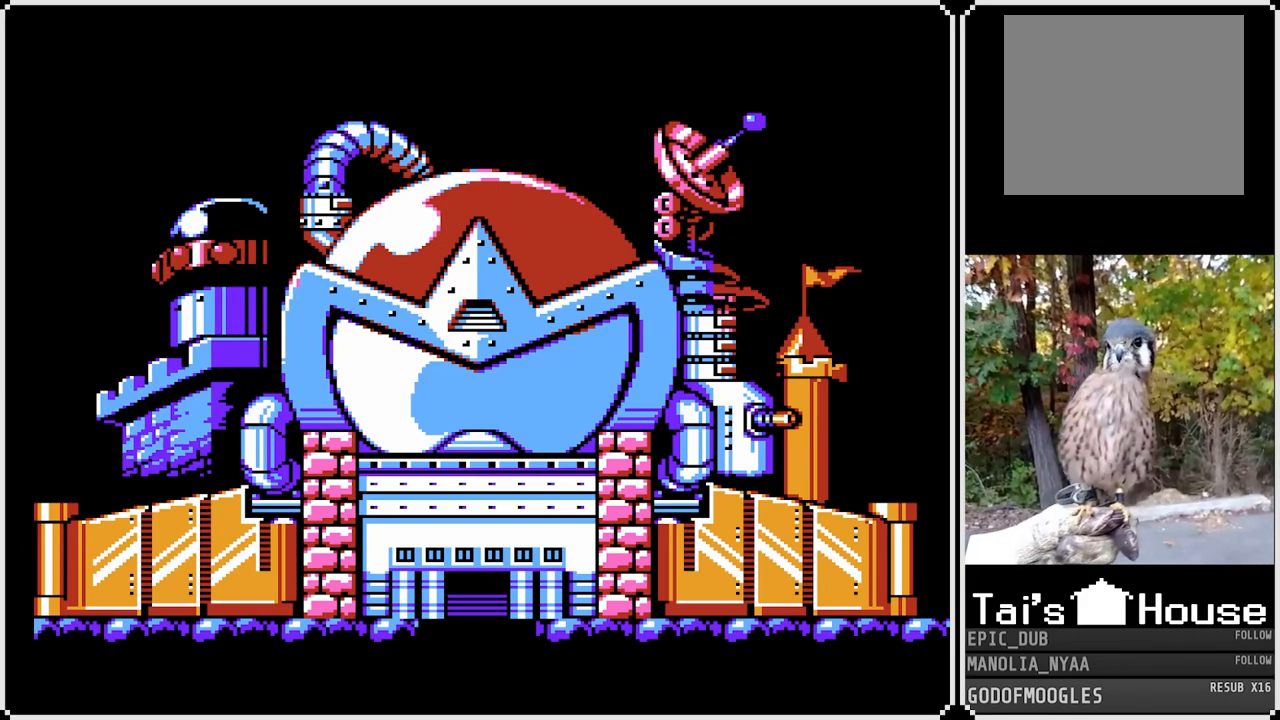
{"buttons": [], "left_stick": "center", "right_stick": "center", "events": [[17, "R1", "up"], [67, "L1", "up"]]}